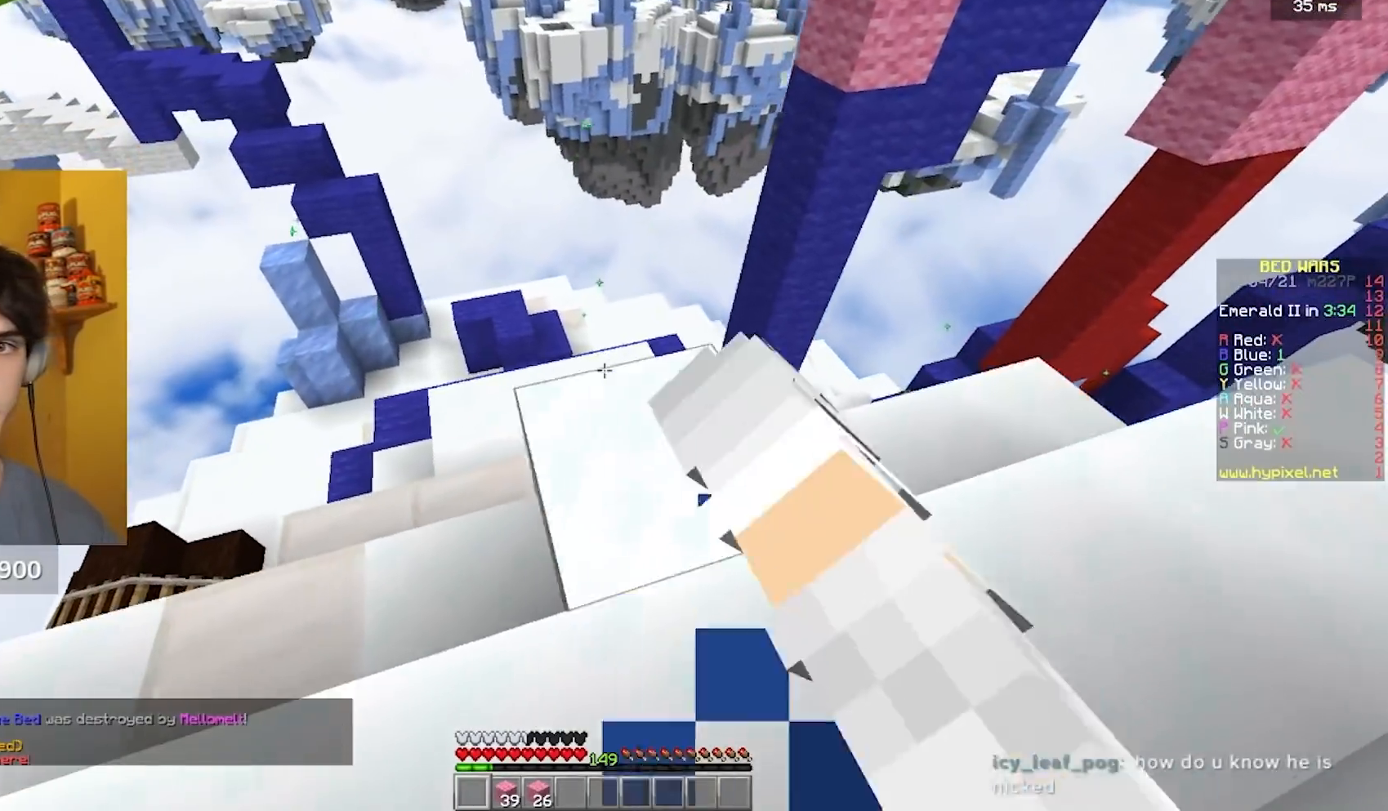
Gameplay with keyboard and mouse; each line is a JSON object with the keys and mouse buttons held at the frame after it. "events" lists presses ("down") and releases ("up") of "a", "d", "s", "w", "mouse_left" and "mouse_right" between this image and that frame as [ms after this image, input, new state], when the widget could be followed in between. "mouse_left", "mouse_right" = the "left", "right" buttons of the "mouse" list. No other keys are recorded. Fast repeated clicks can show as one long hold. Mouse movement is not recorded.
{"keys": [], "mouse": [], "events": [[33, "mouse_left", "up"], [67, "mouse_left", "down"], [100, "a", "up"], [183, "mouse_left", "up"]]}
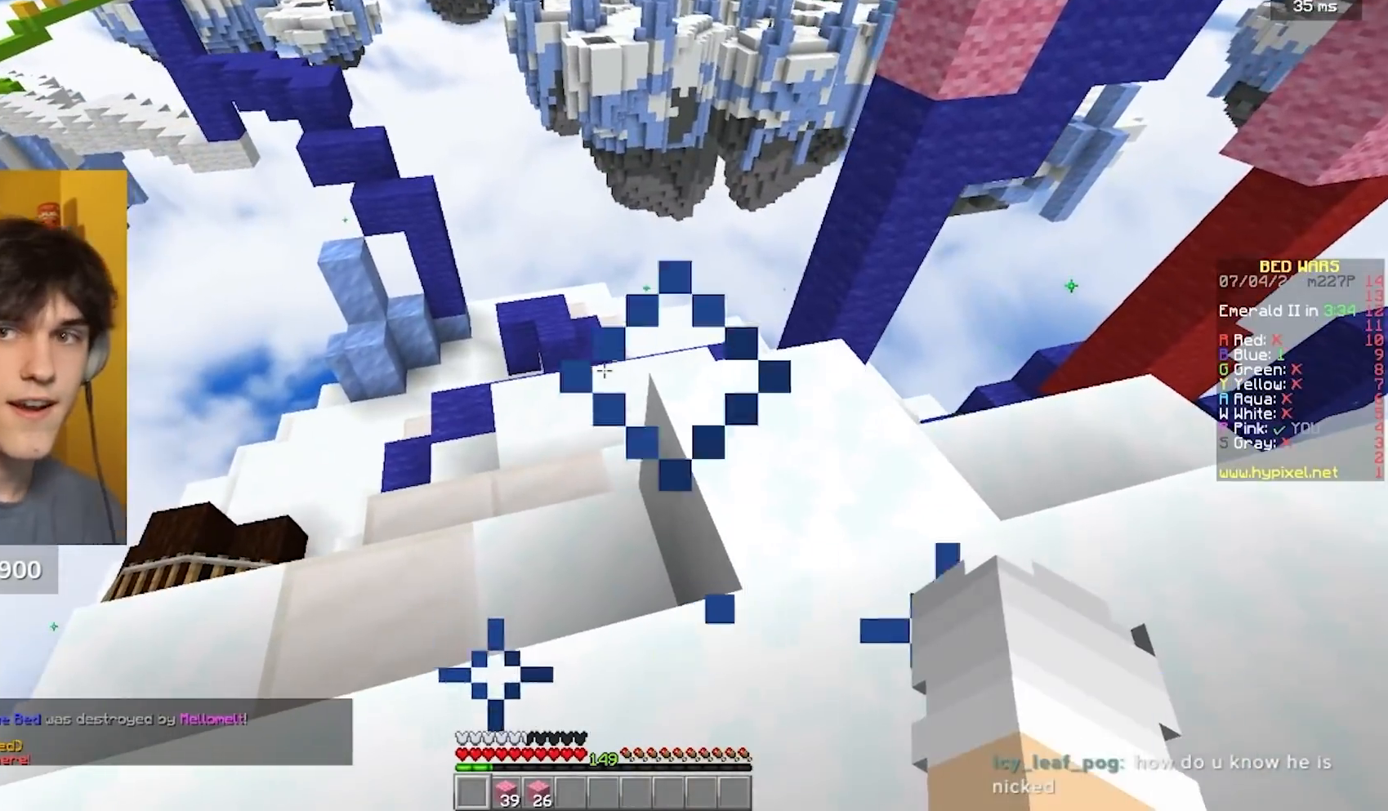
{"keys": [], "mouse": [], "events": []}
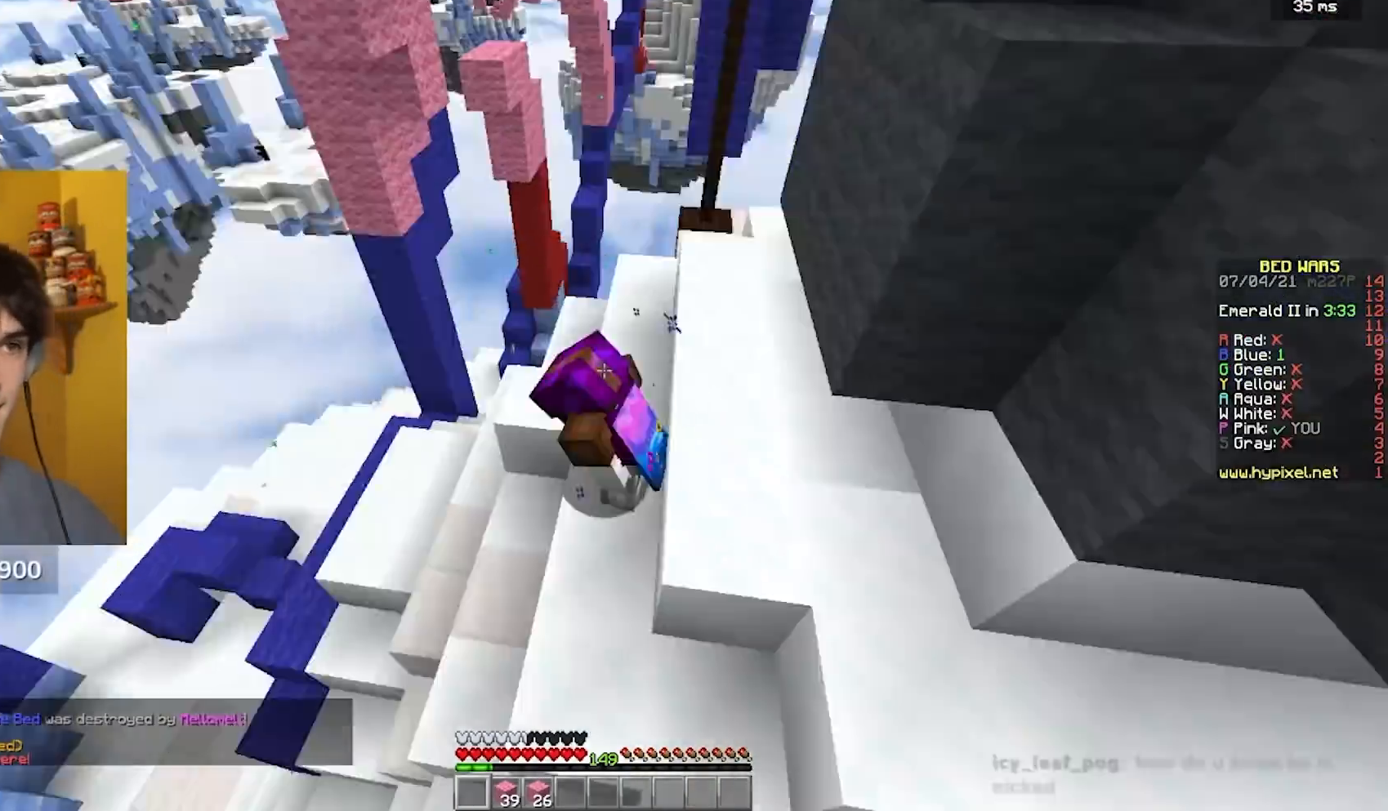
{"keys": [], "mouse": [], "events": []}
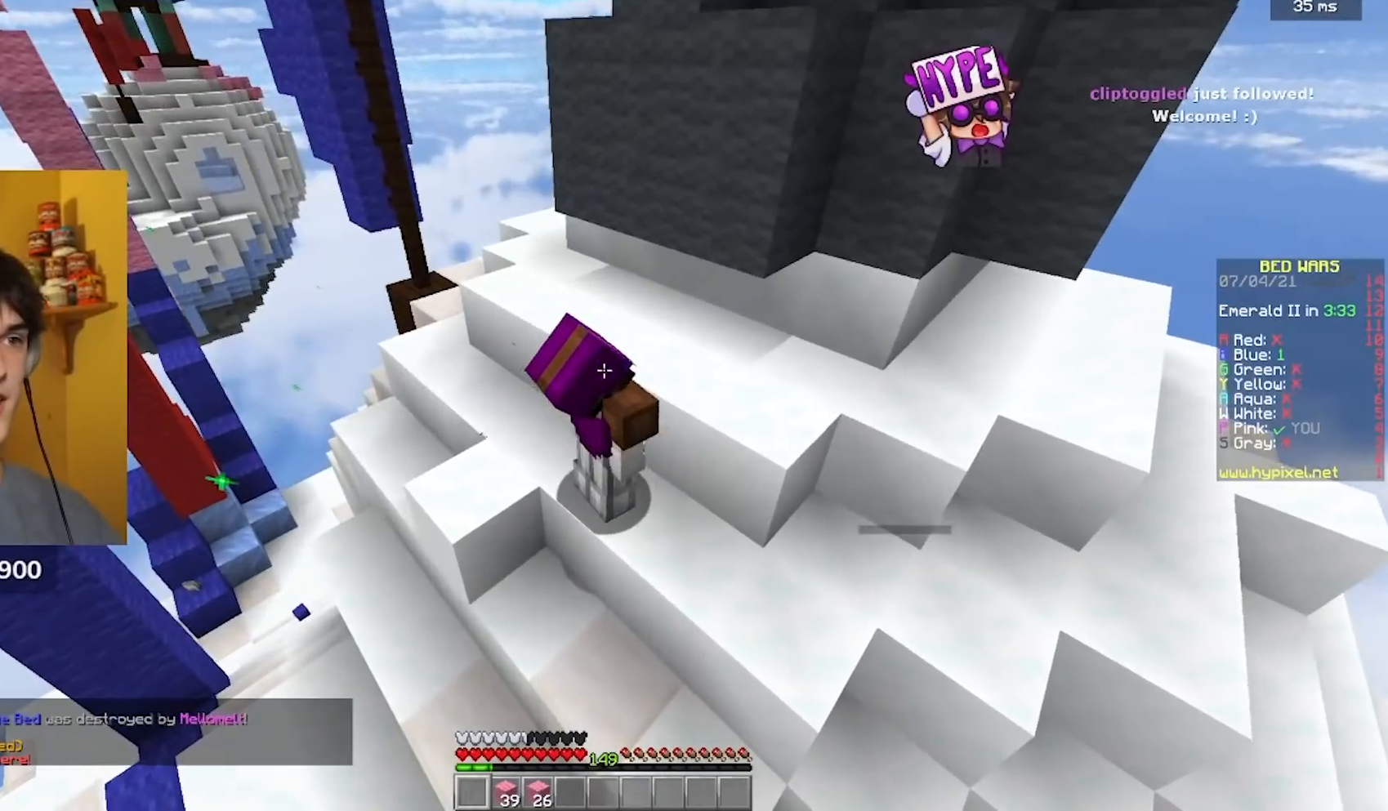
{"keys": [], "mouse": [], "events": []}
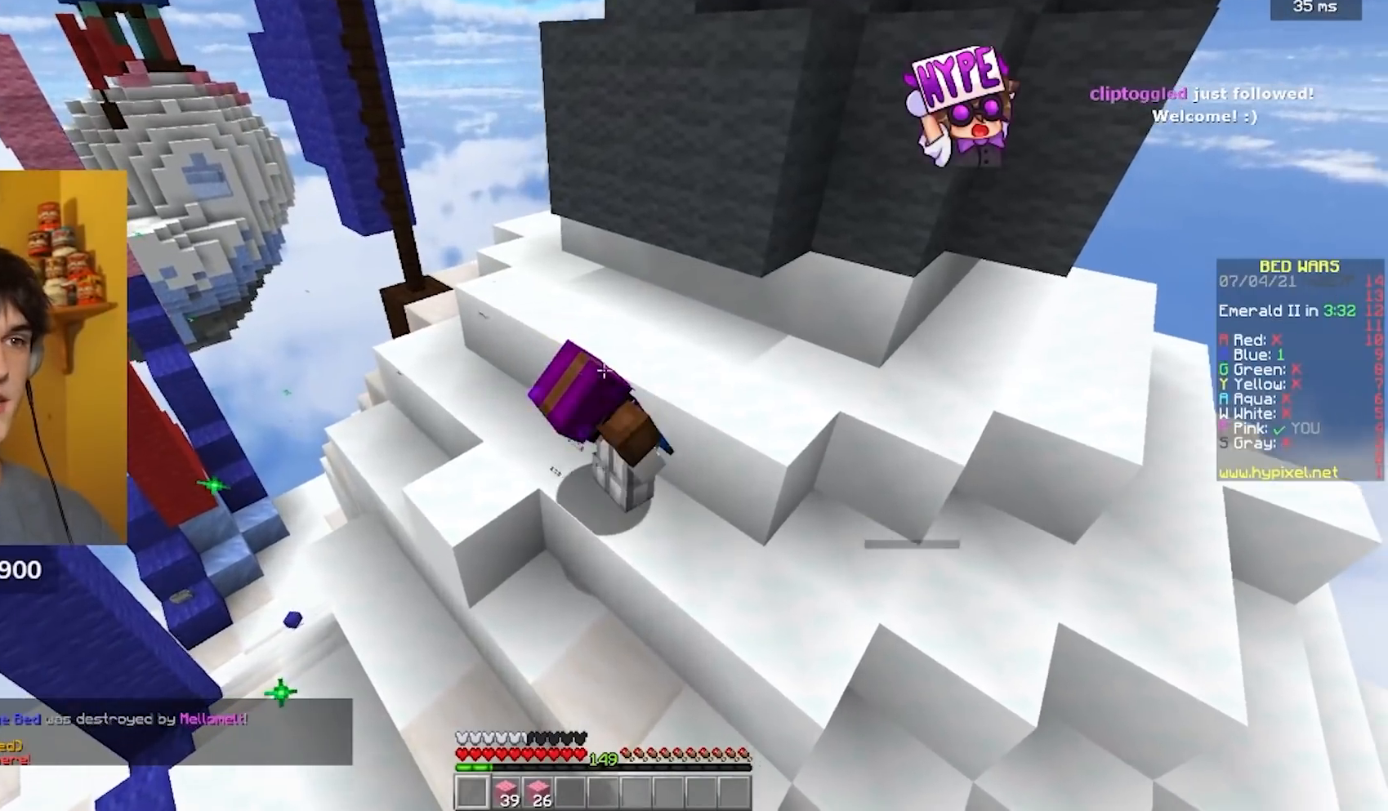
{"keys": [], "mouse": [], "events": []}
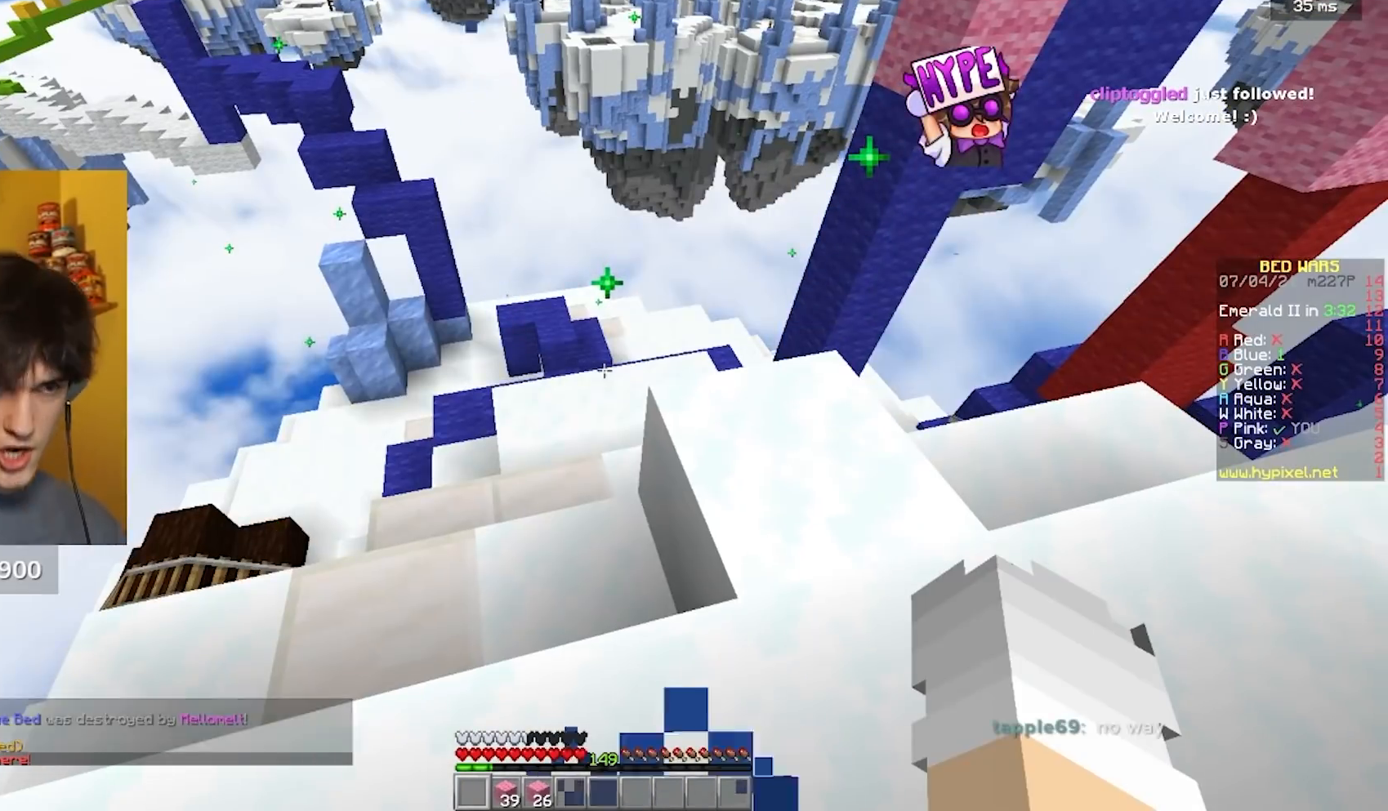
{"keys": [], "mouse": [], "events": []}
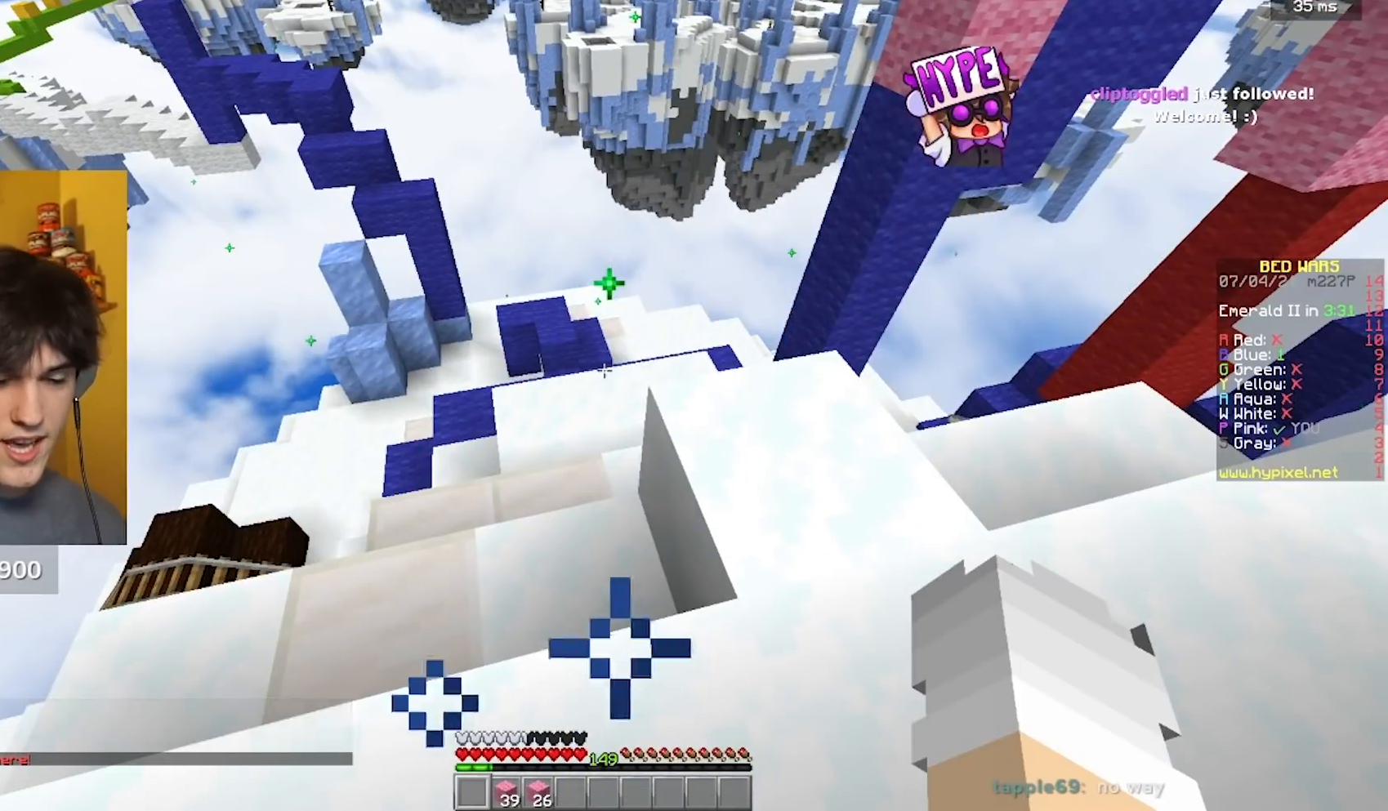
{"keys": [], "mouse": [], "events": [[100, "a", "down"], [117, "w", "down"], [167, "w", "up"], [200, "a", "up"]]}
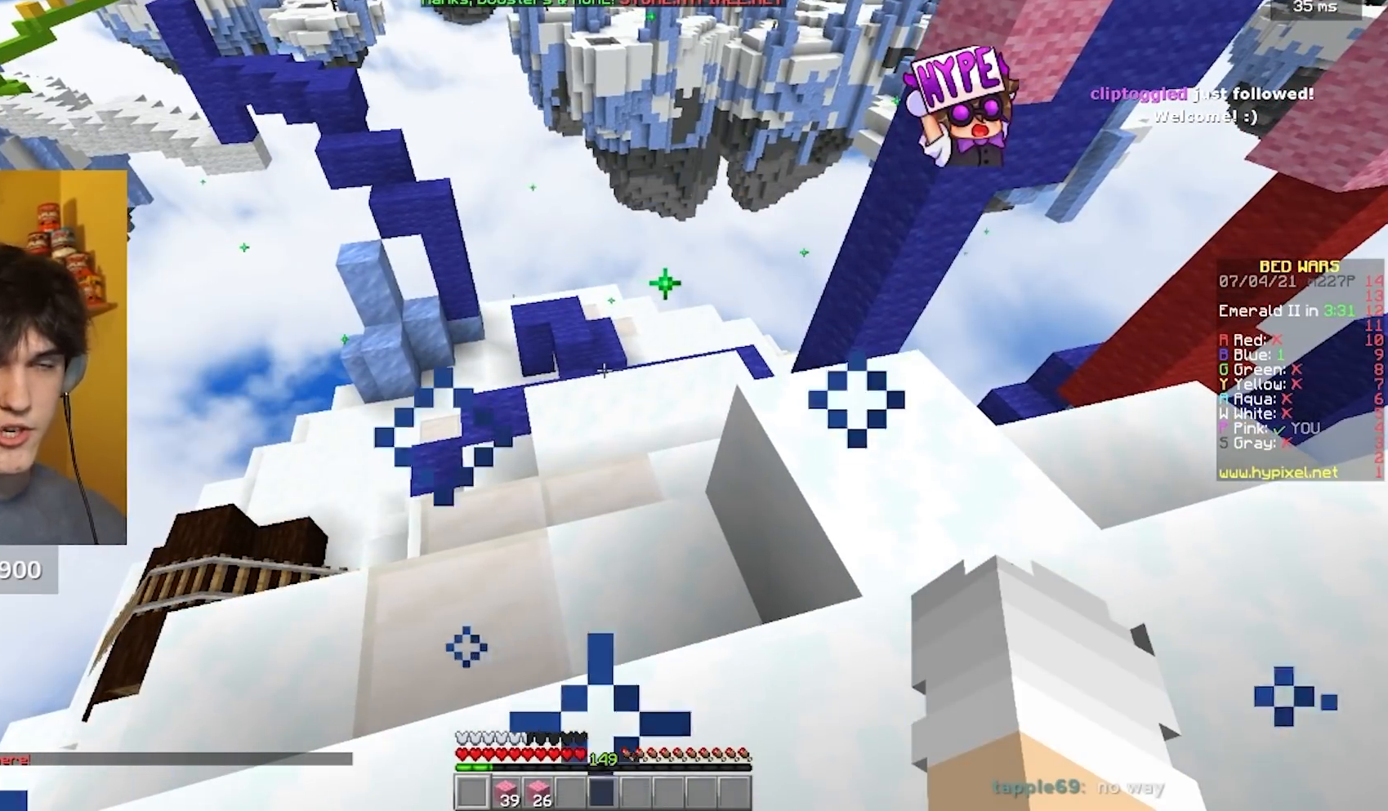
{"keys": [], "mouse": [], "events": []}
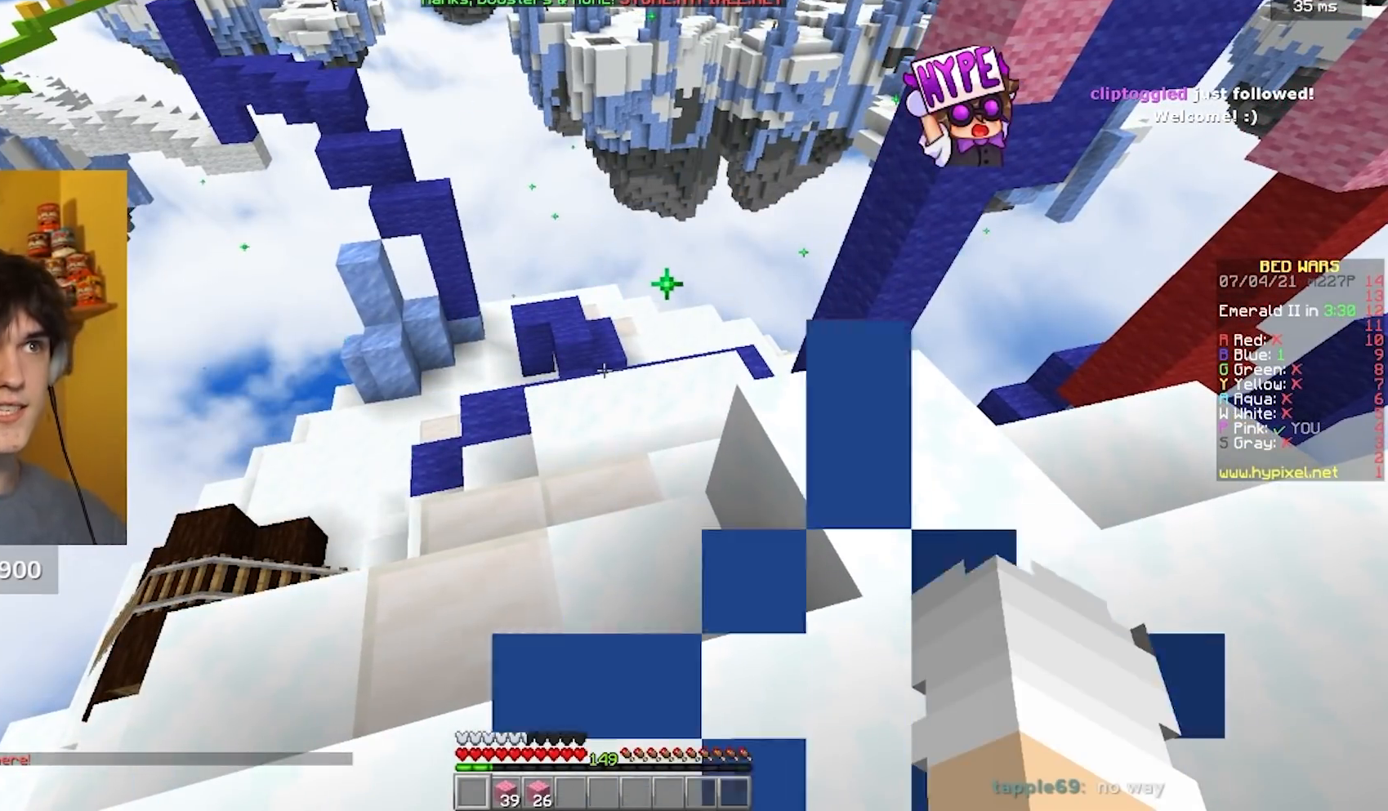
{"keys": [], "mouse": [], "events": []}
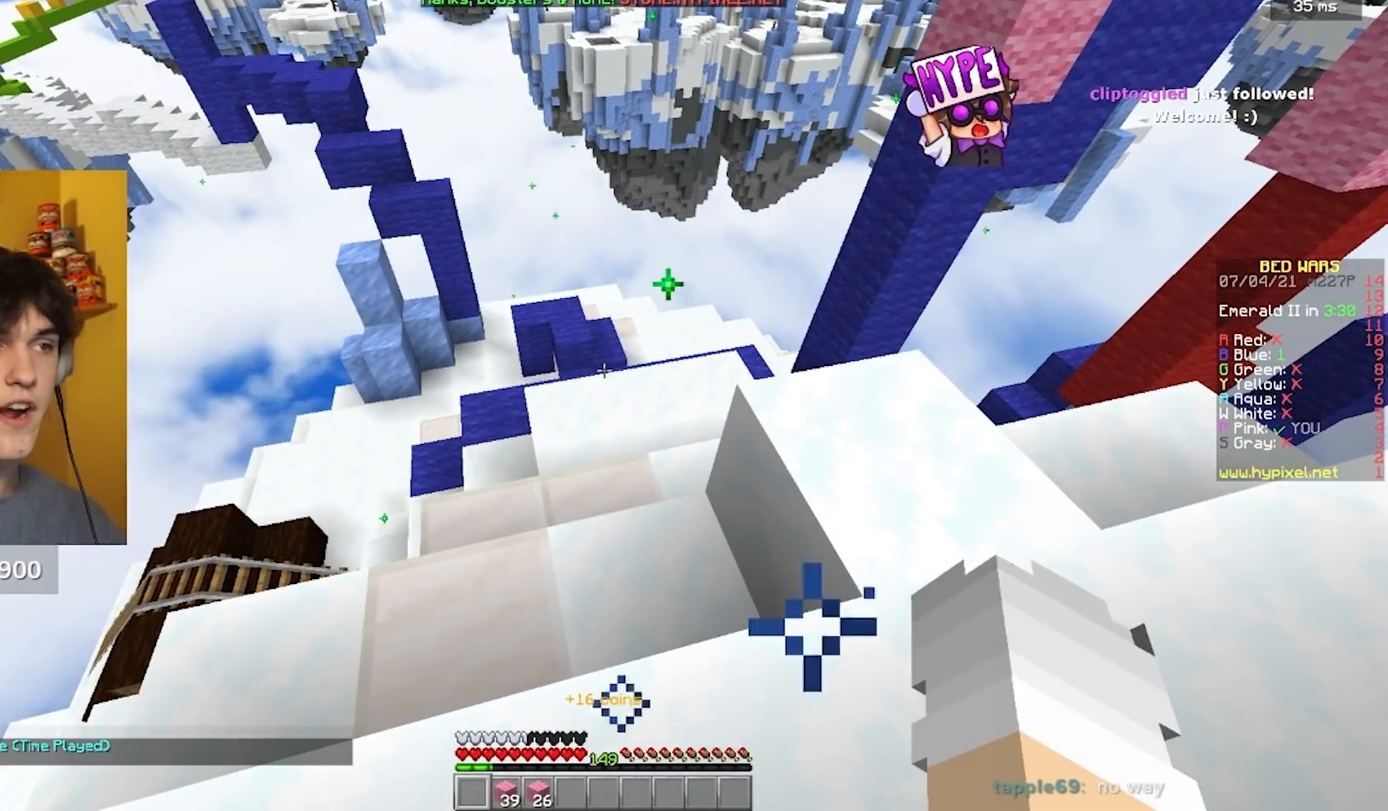
{"keys": ["w"], "mouse": [], "events": [[317, "w", "down"]]}
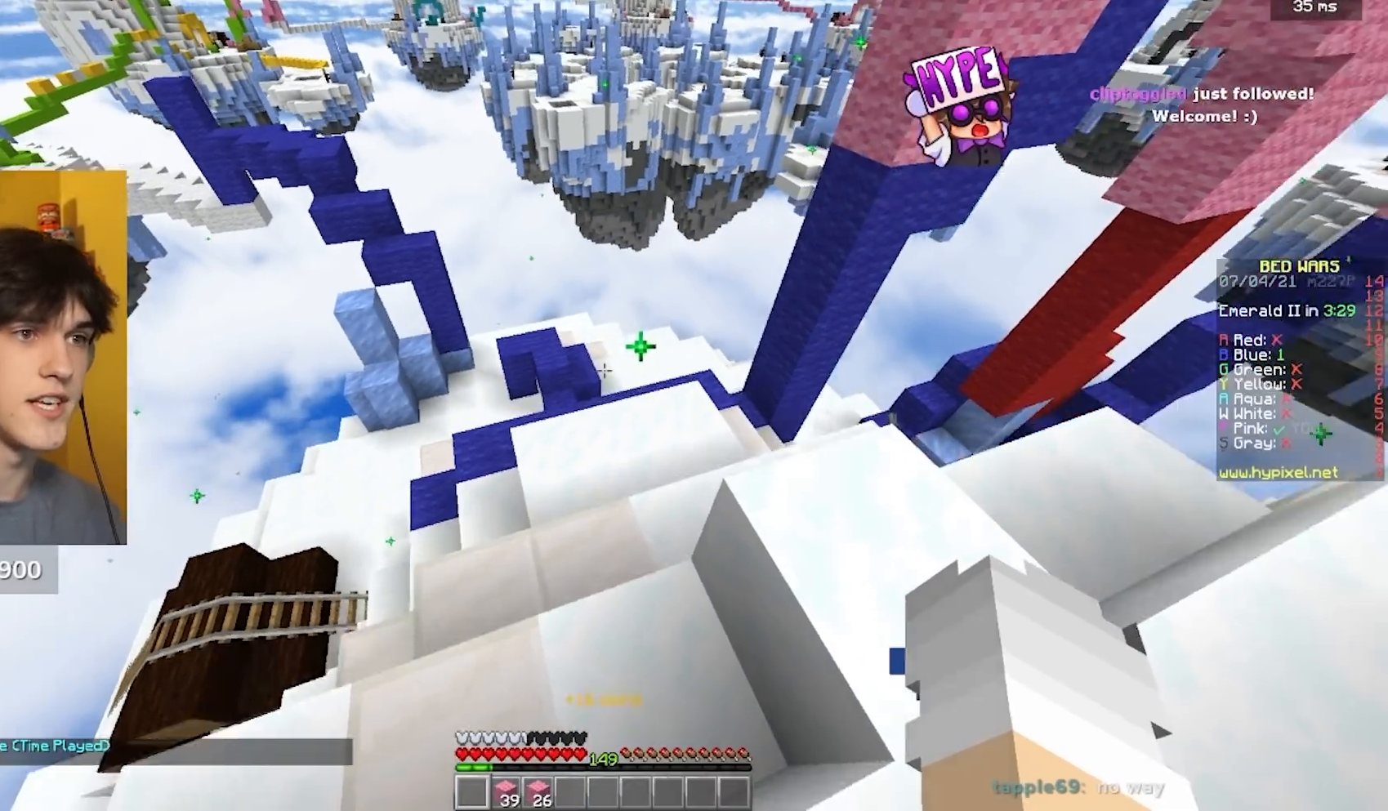
{"keys": ["a"], "mouse": [], "events": [[33, "w", "up"], [500, "a", "down"]]}
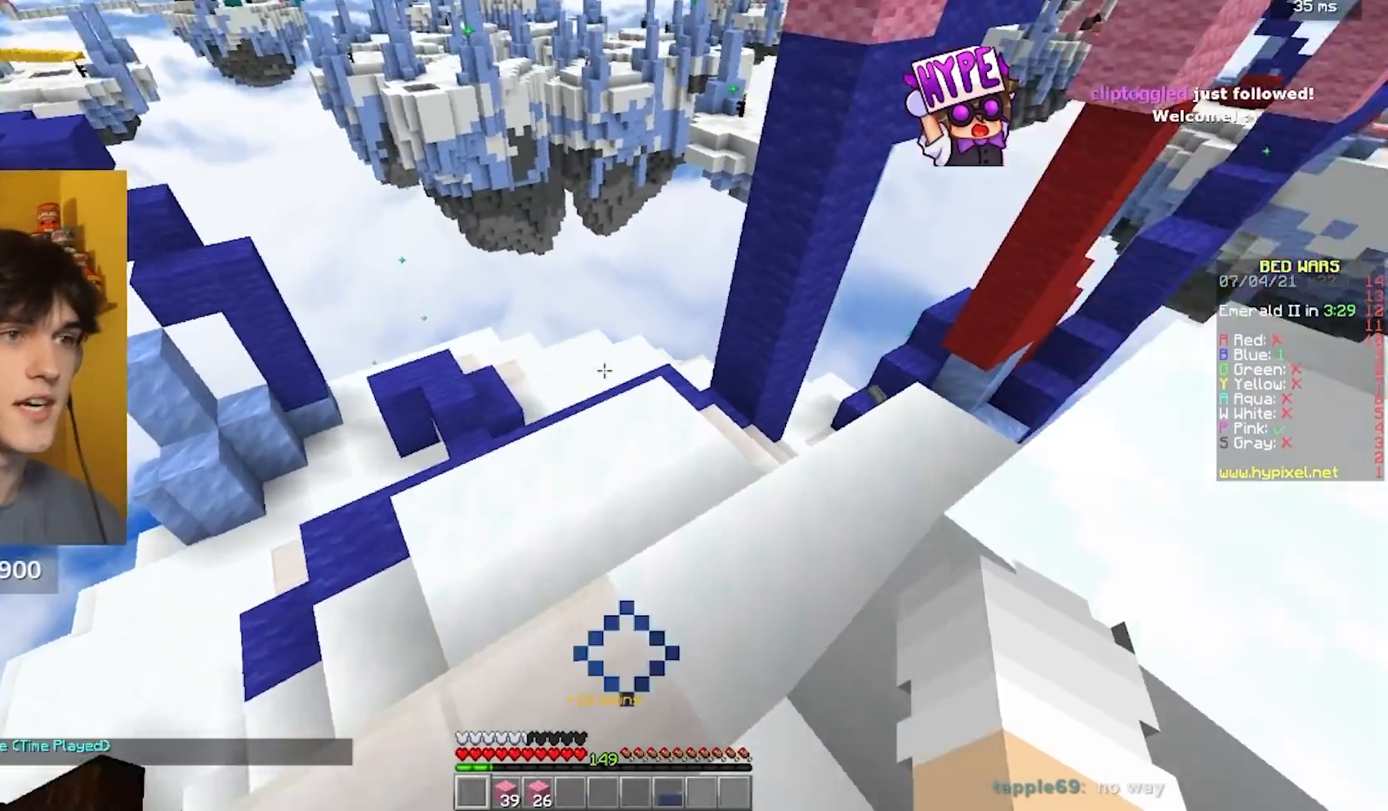
{"keys": [], "mouse": [], "events": [[200, "a", "up"]]}
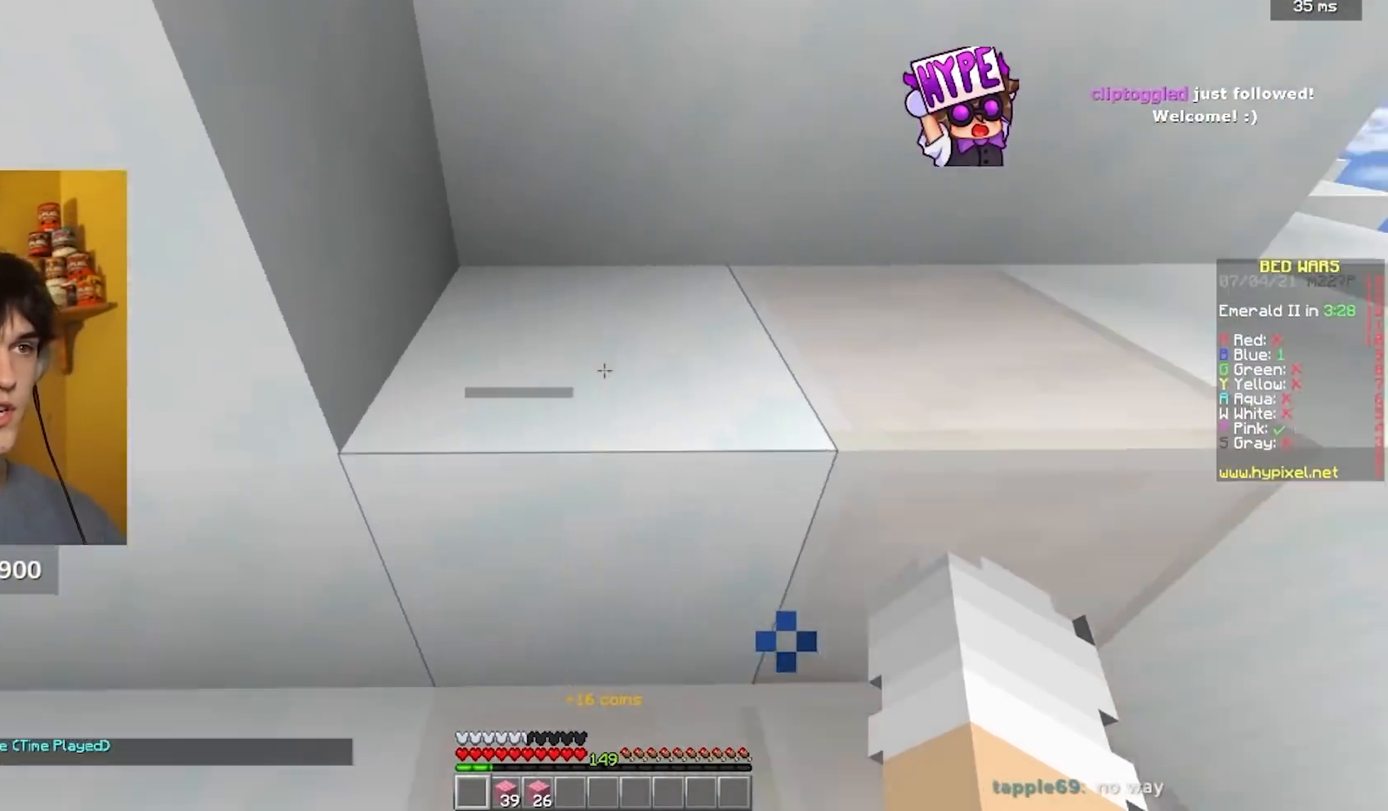
{"keys": ["w"], "mouse": [], "events": [[33, "d", "down"], [33, "w", "down"], [167, "d", "up"]]}
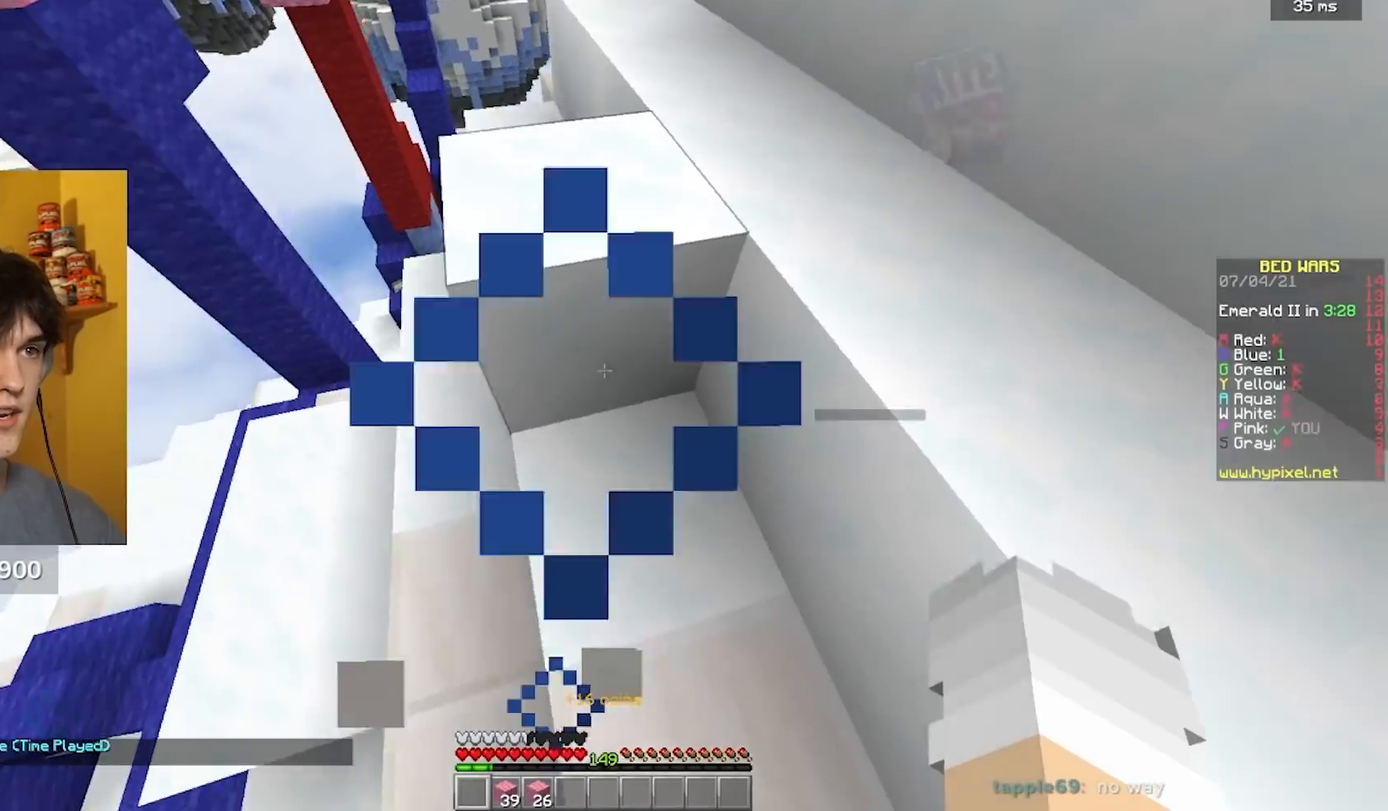
{"keys": [], "mouse": ["left"], "events": [[83, "mouse_left", "down"], [100, "d", "down"], [200, "mouse_left", "up"], [200, "w", "up"], [250, "mouse_left", "down"], [367, "d", "up"]]}
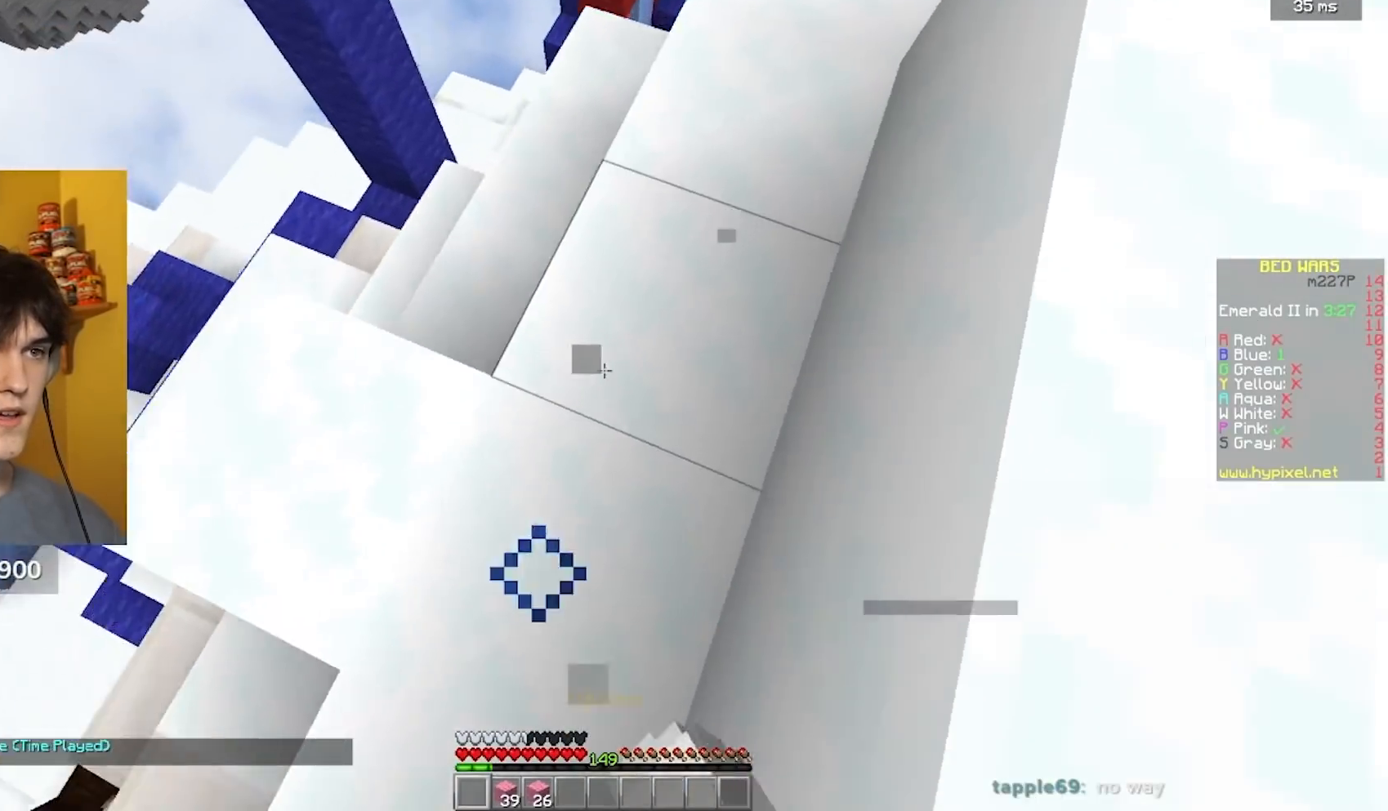
{"keys": ["w"], "mouse": [], "events": [[17, "mouse_left", "up"], [167, "mouse_left", "down"], [283, "mouse_left", "up"], [333, "w", "down"], [350, "mouse_left", "down"], [500, "mouse_left", "up"]]}
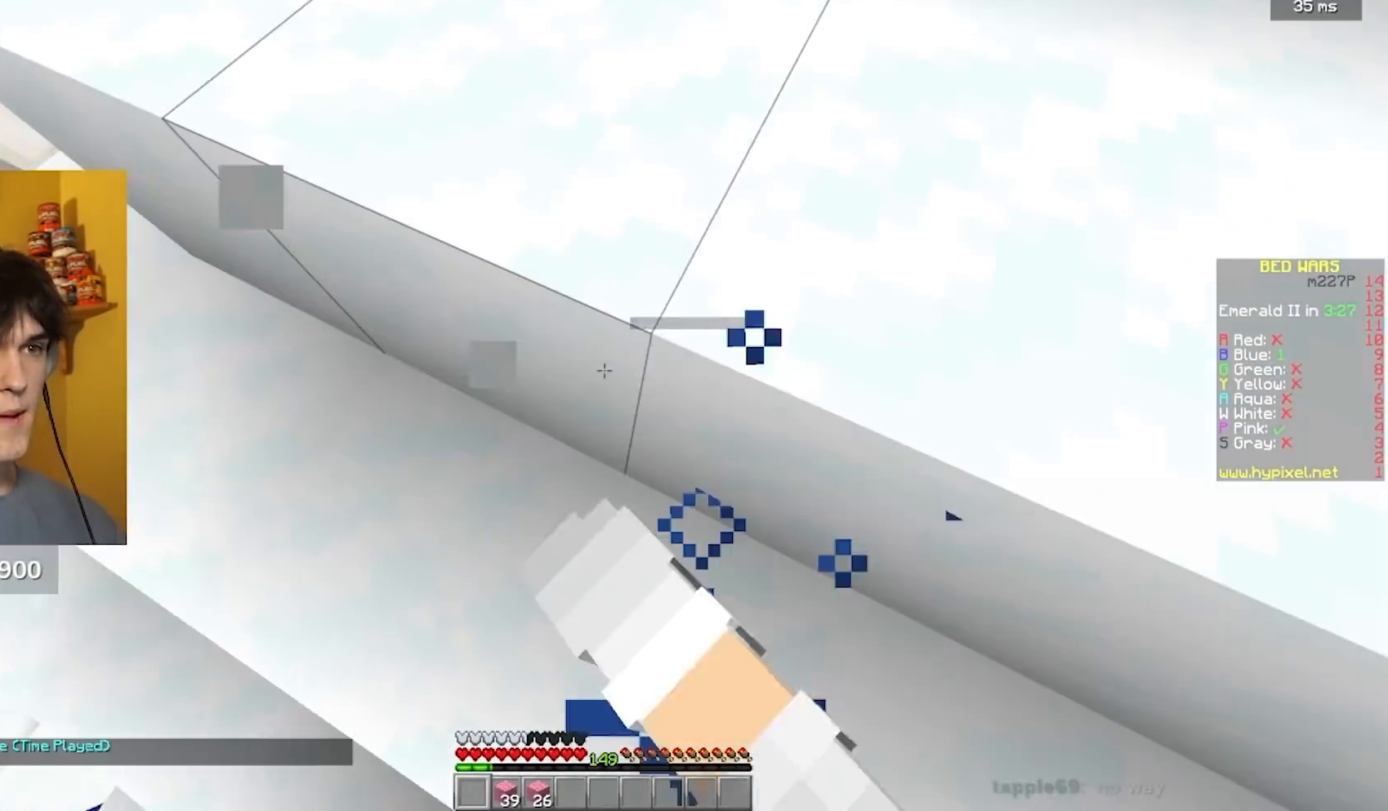
{"keys": [], "mouse": [], "events": [[367, "w", "up"]]}
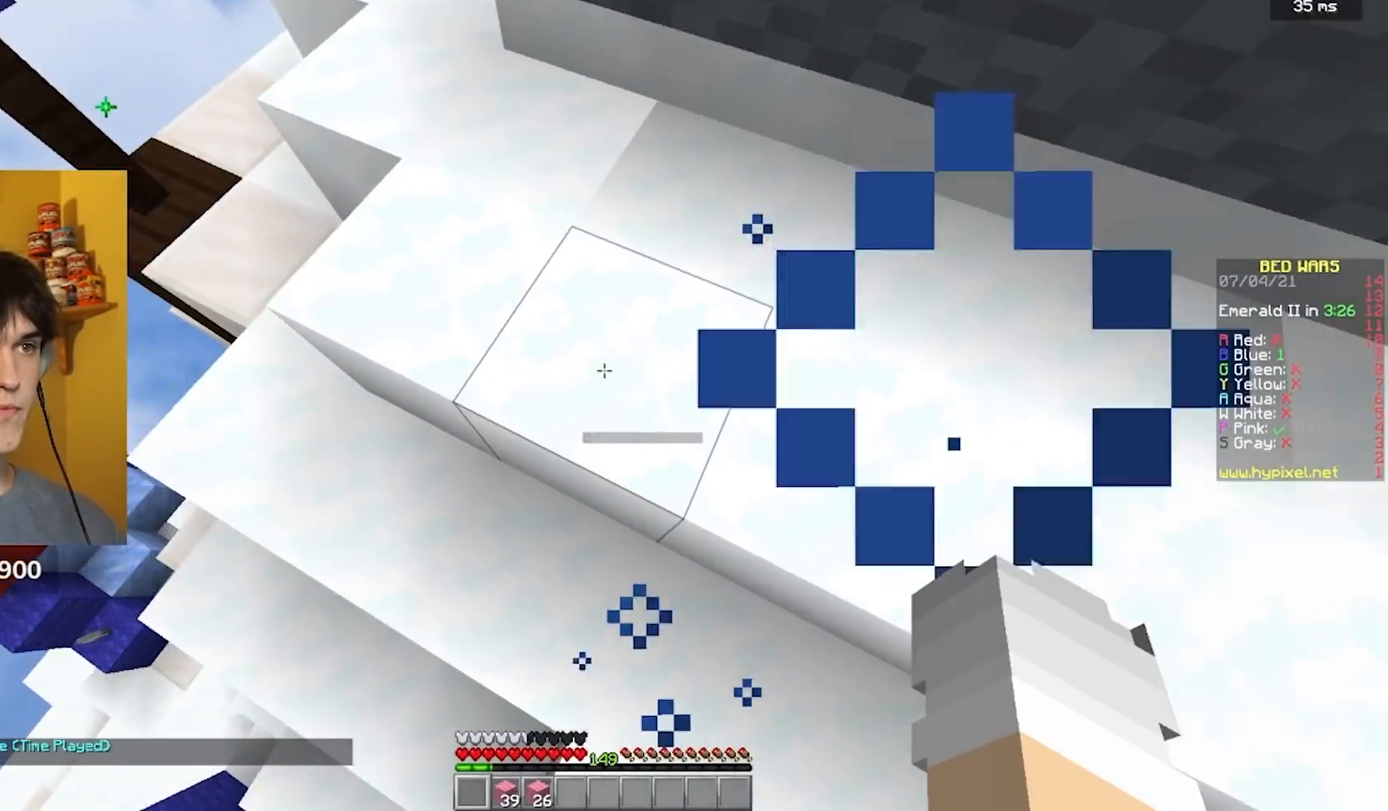
{"keys": ["a", "w"], "mouse": [], "events": [[133, "a", "down"], [400, "w", "down"]]}
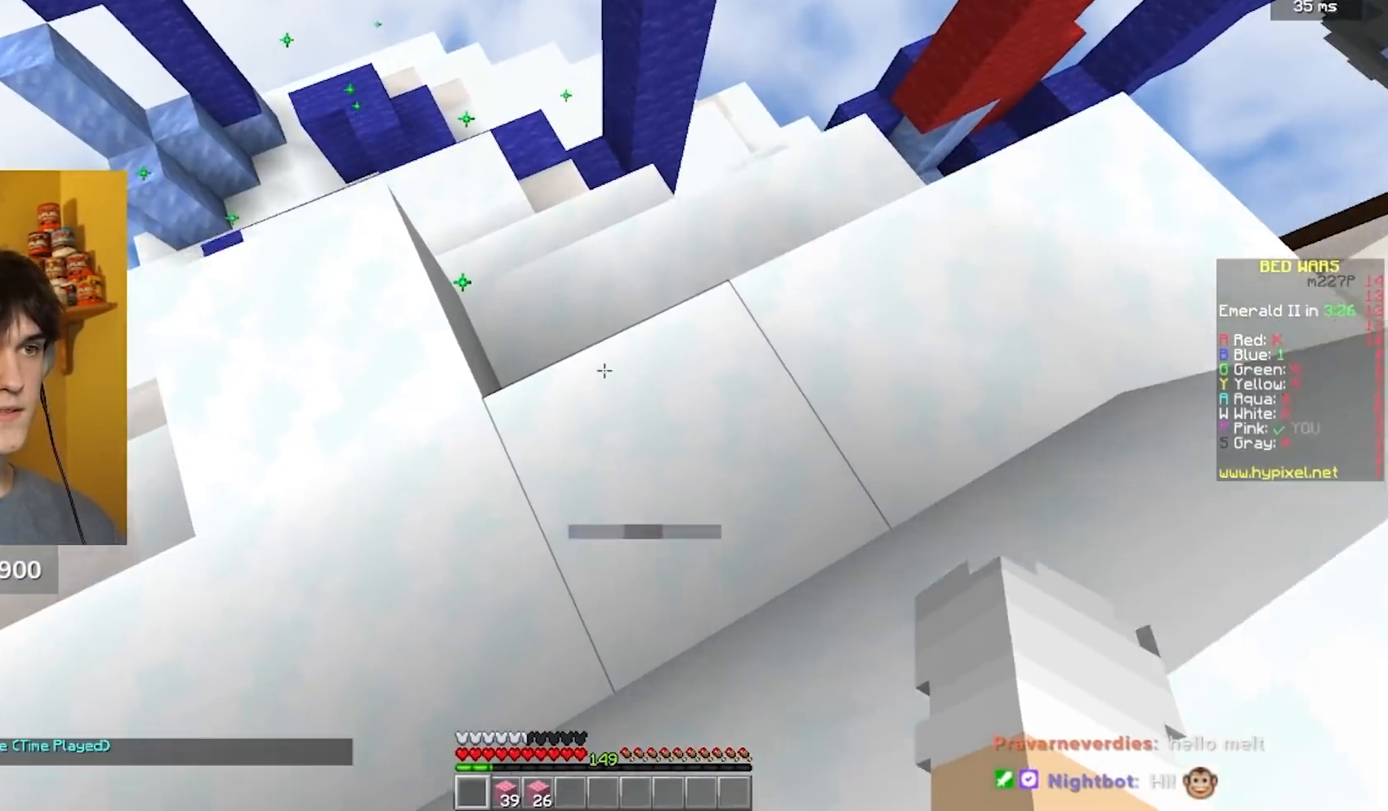
{"keys": ["w"], "mouse": [], "events": [[250, "a", "up"]]}
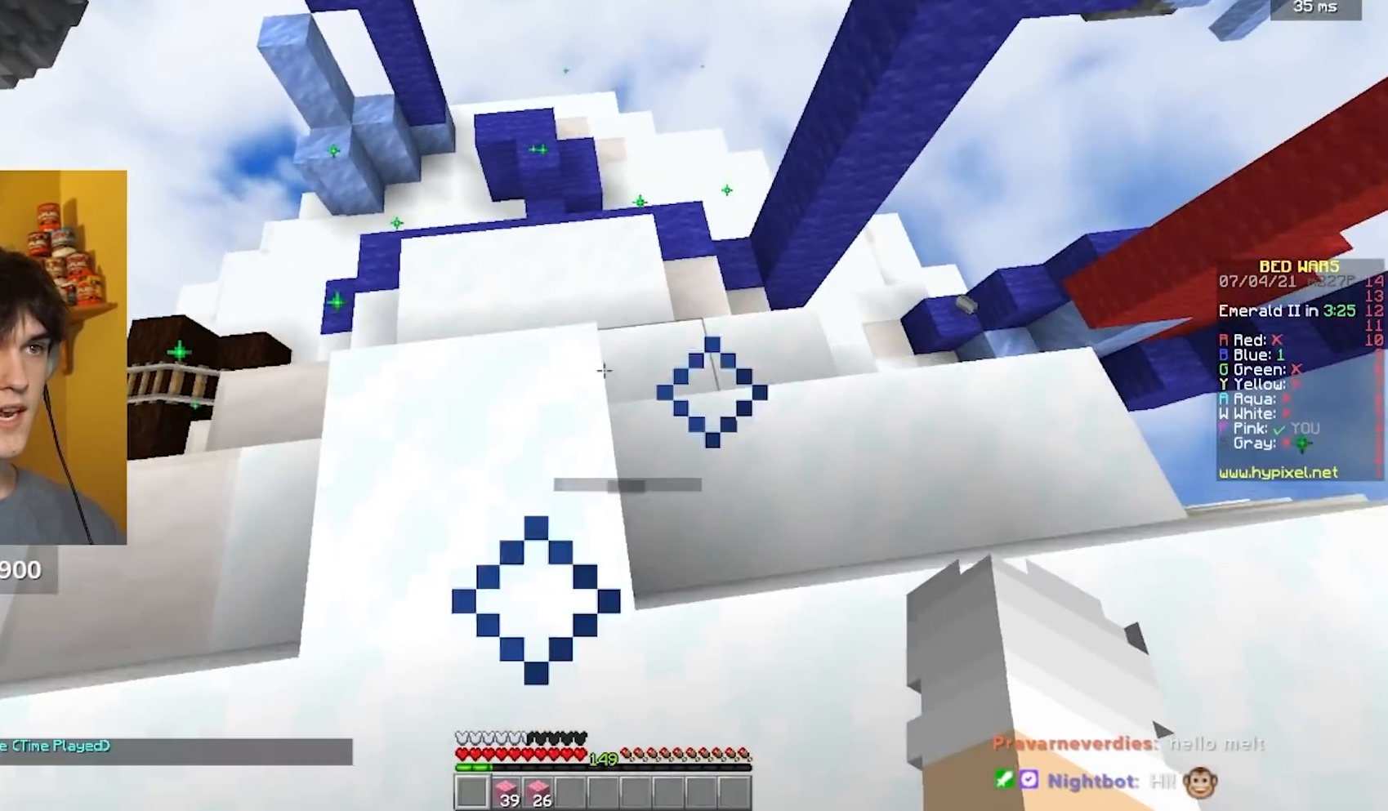
{"keys": ["d", "w"], "mouse": [], "events": [[67, "d", "down"]]}
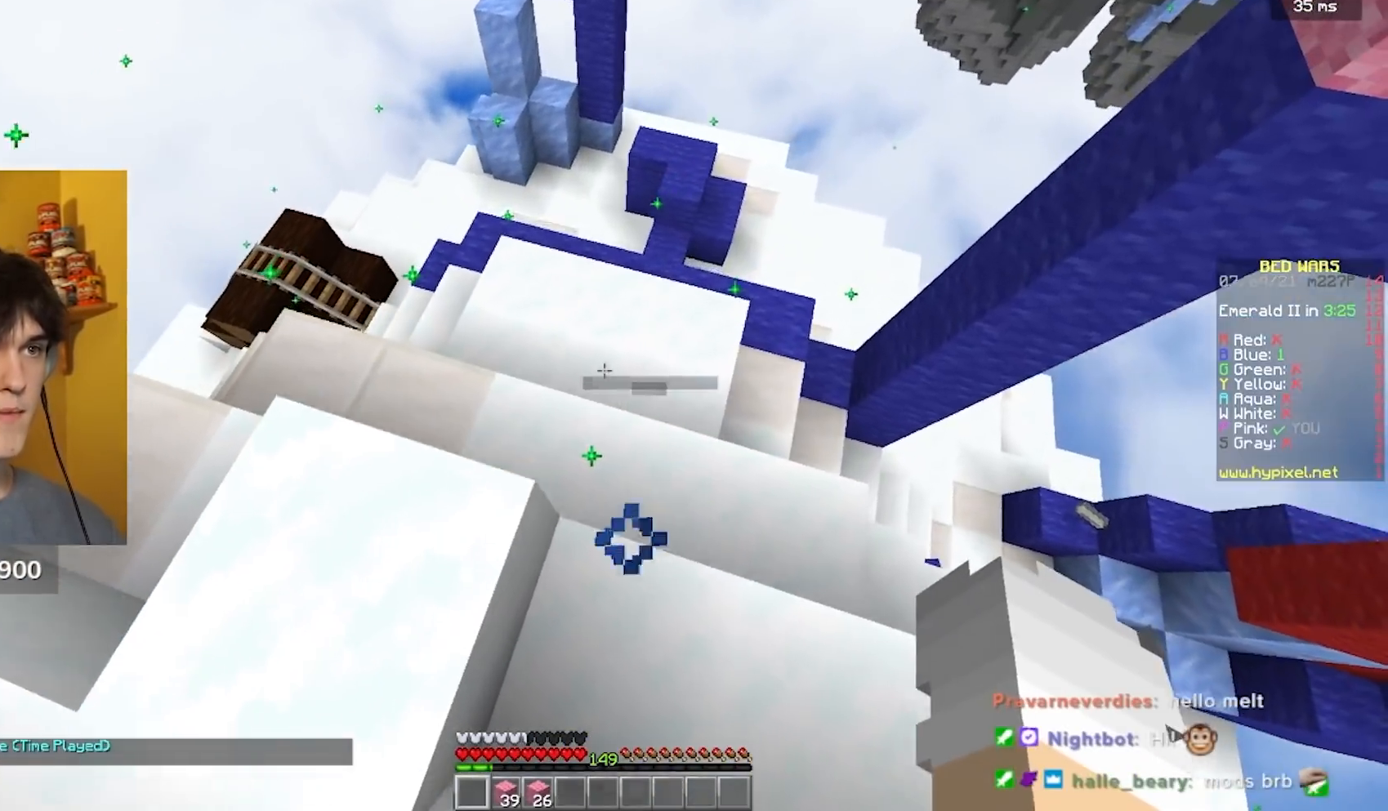
{"keys": ["w"], "mouse": [], "events": [[317, "d", "up"]]}
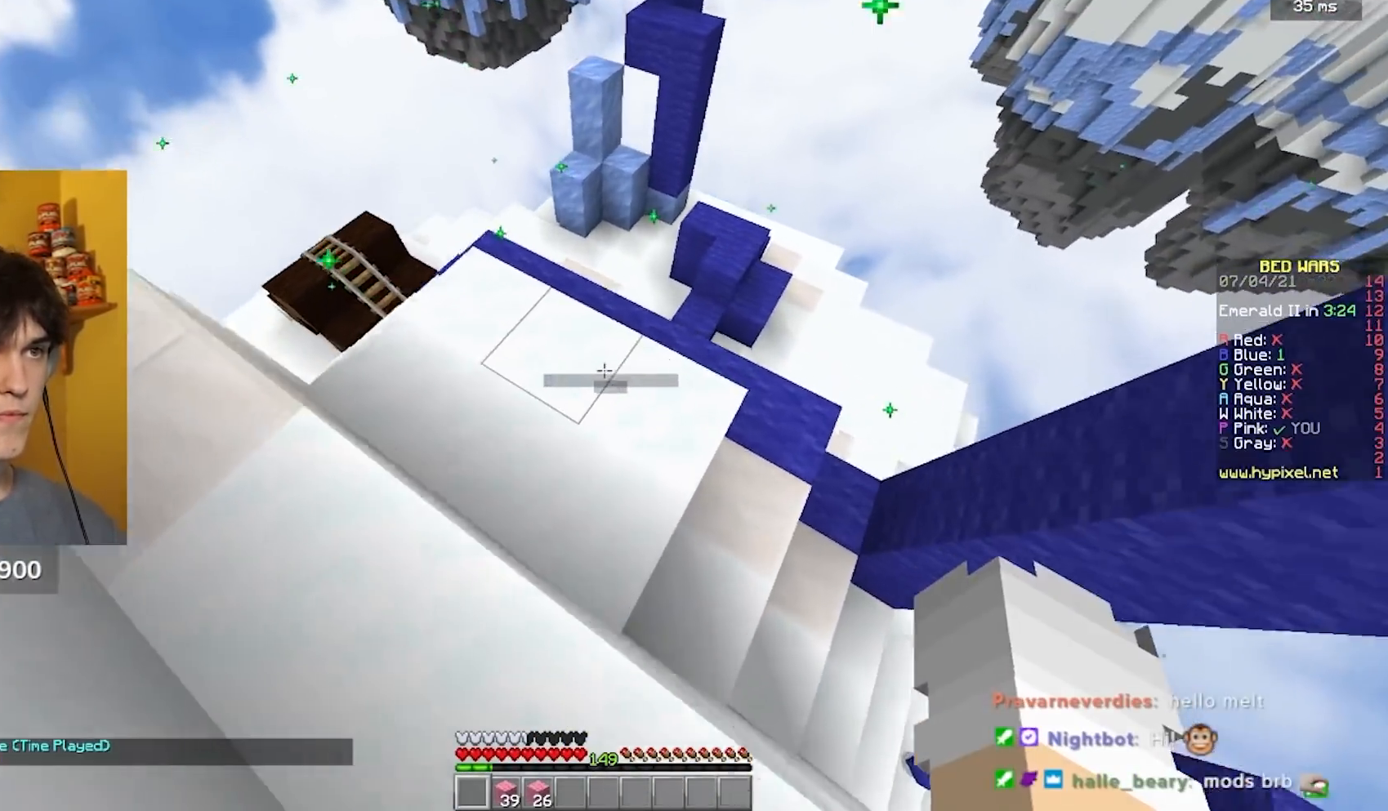
{"keys": ["w"], "mouse": [], "events": []}
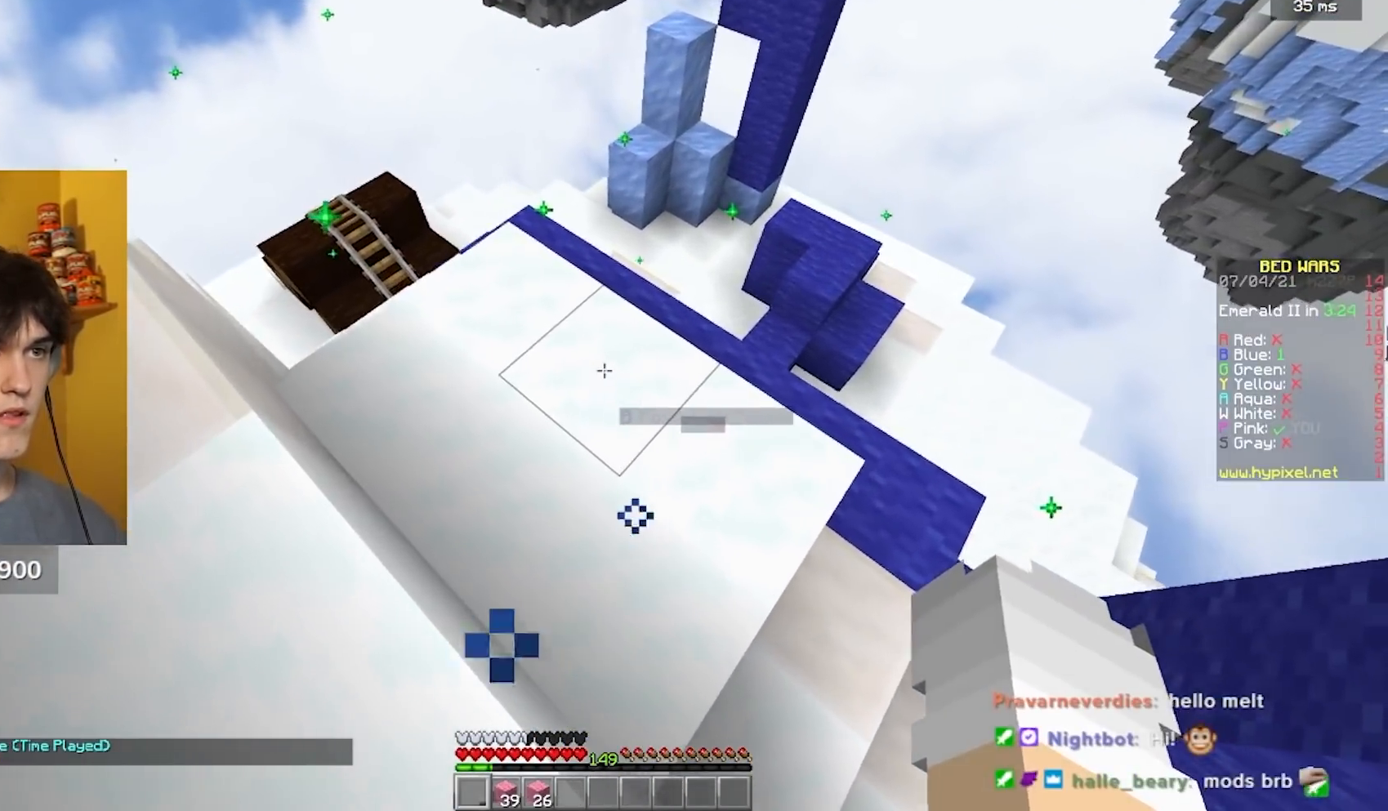
{"keys": ["w"], "mouse": [], "events": []}
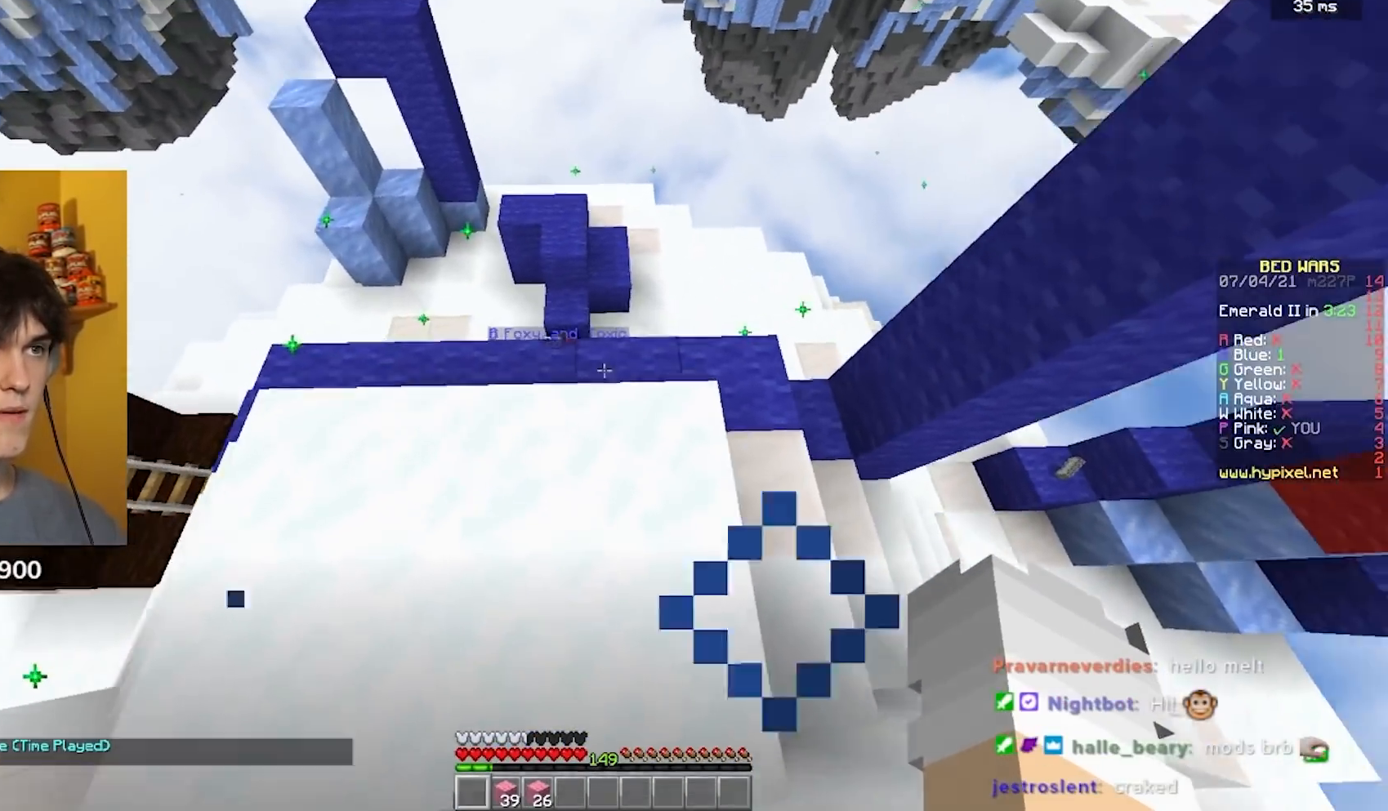
{"keys": ["a", "s"], "mouse": [], "events": [[317, "w", "up"], [383, "a", "down"], [417, "s", "down"]]}
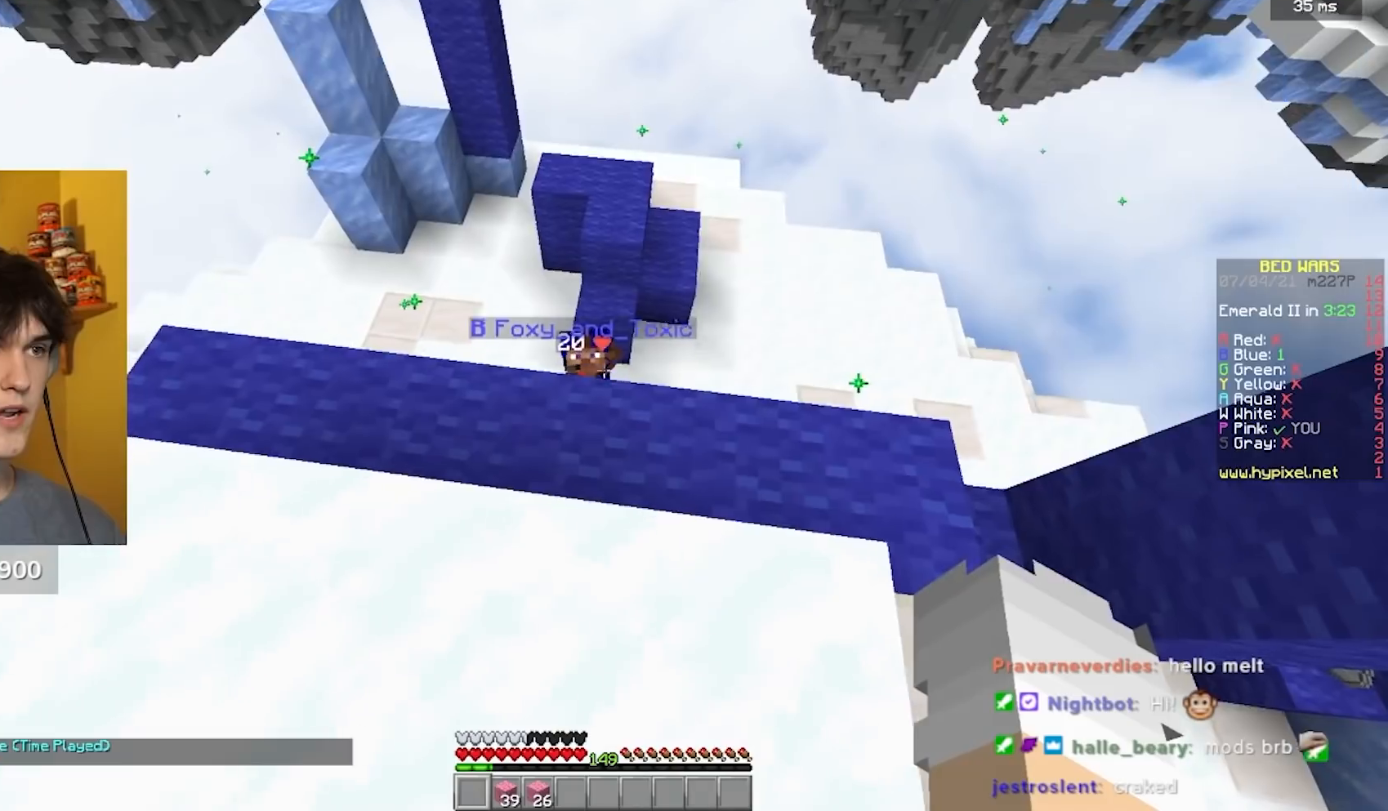
{"keys": [], "mouse": [], "events": [[33, "a", "up"], [233, "s", "up"]]}
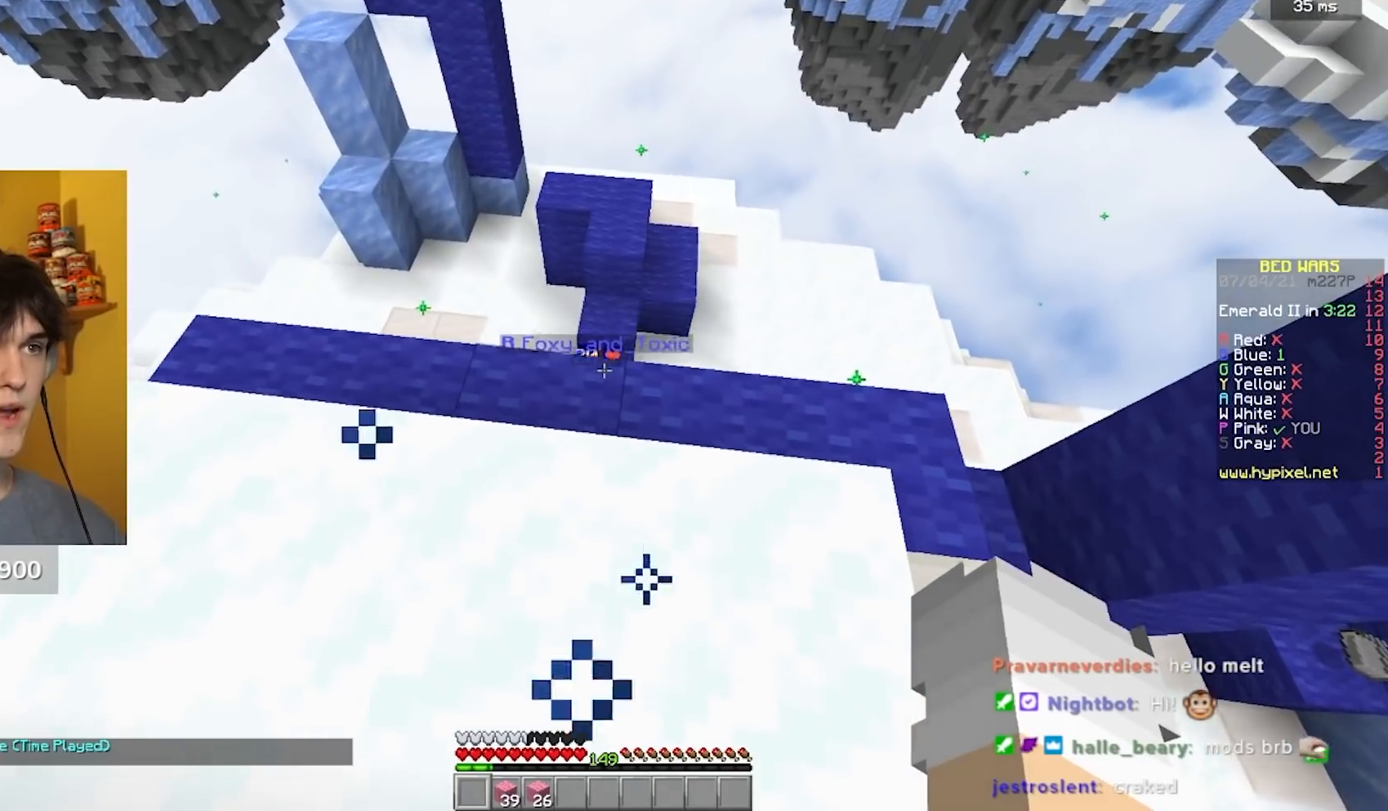
{"keys": [], "mouse": [], "events": [[17, "d", "down"], [17, "s", "down"], [283, "s", "up"], [483, "d", "up"]]}